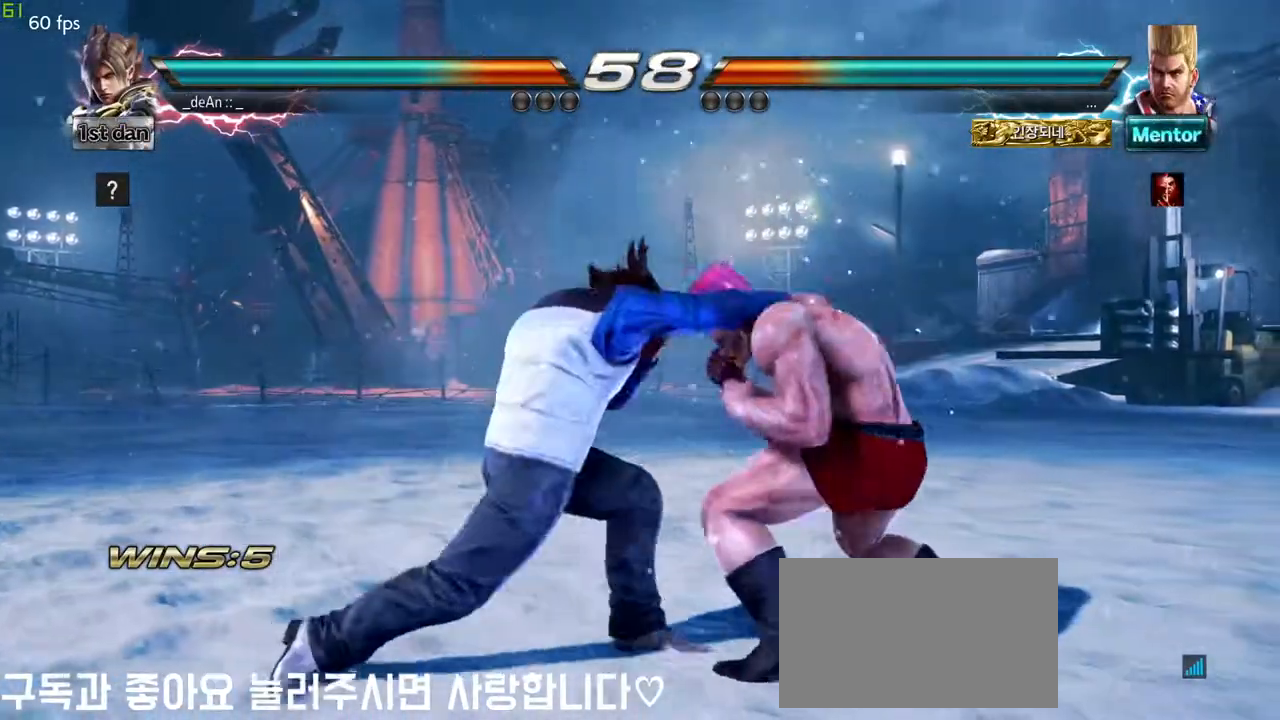
Gameplay with a controller (arcade stick); each line is a JSON object with the inputs held at the frame after it (dt_ms = milliseconds from this image to that frame). "events" lists button and stick changes between this image and that frame as [ms after this image, input, new state], when the widget could be followed in between. Not read: L3 R3.
{"dt_ms": 500, "buttons": [], "left_stick": "center", "events": [[183, "left_stick", "down-left"], [267, "SQUARE", "down"], [367, "SQUARE", "up"], [417, "left_stick", "center"]]}
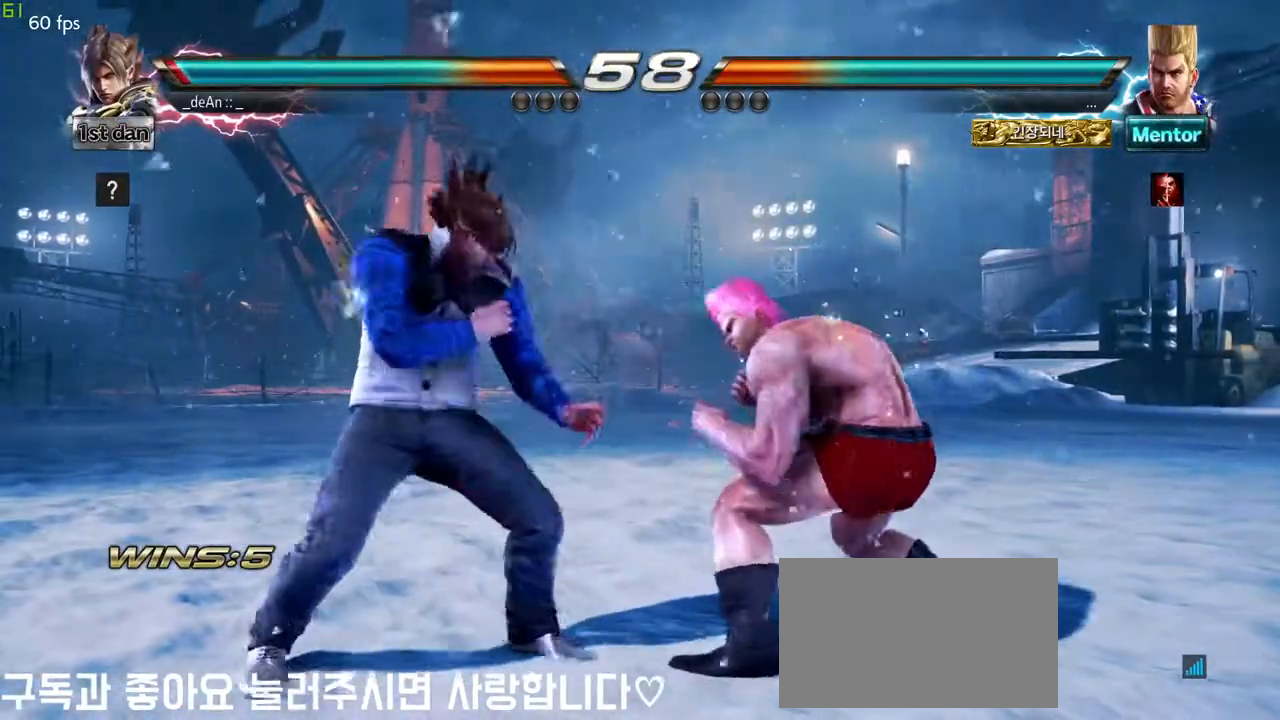
{"dt_ms": 500, "buttons": [], "left_stick": "left", "events": [[33, "left_stick", "left"], [117, "left_stick", "center"], [183, "left_stick", "left"]]}
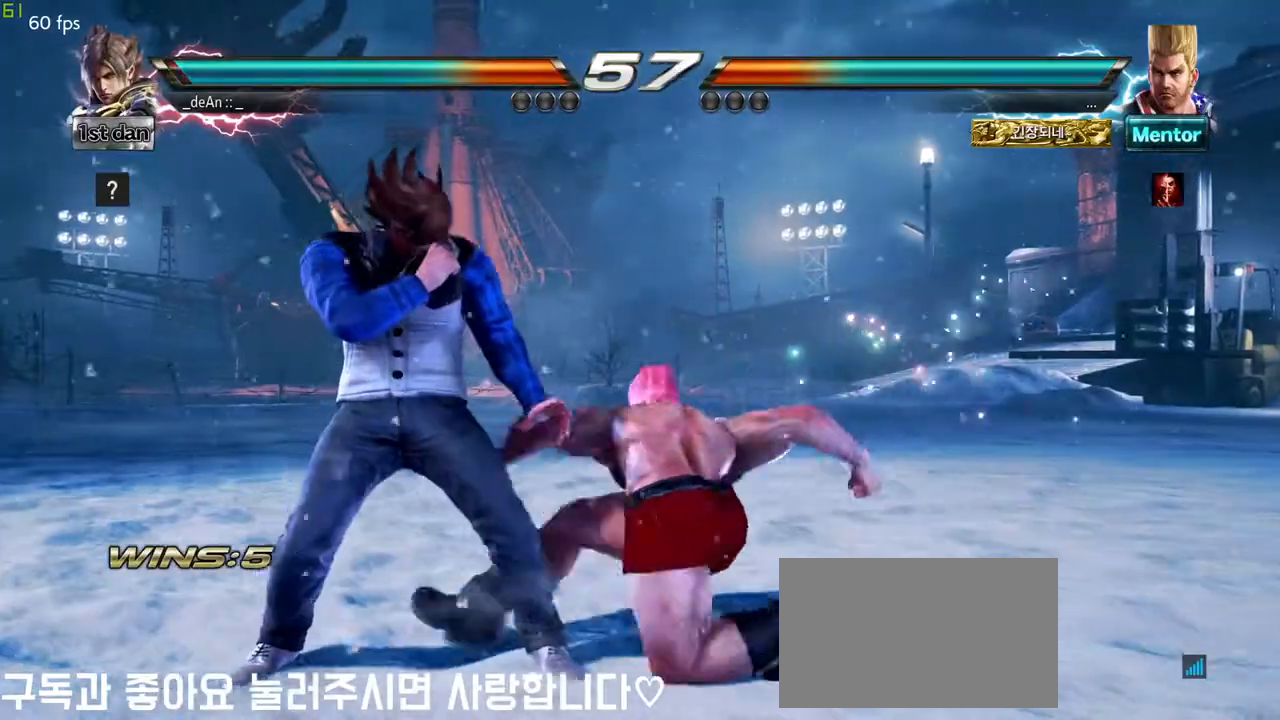
{"dt_ms": 500, "buttons": [], "left_stick": "center", "events": [[83, "left_stick", "down-right"], [417, "left_stick", "center"]]}
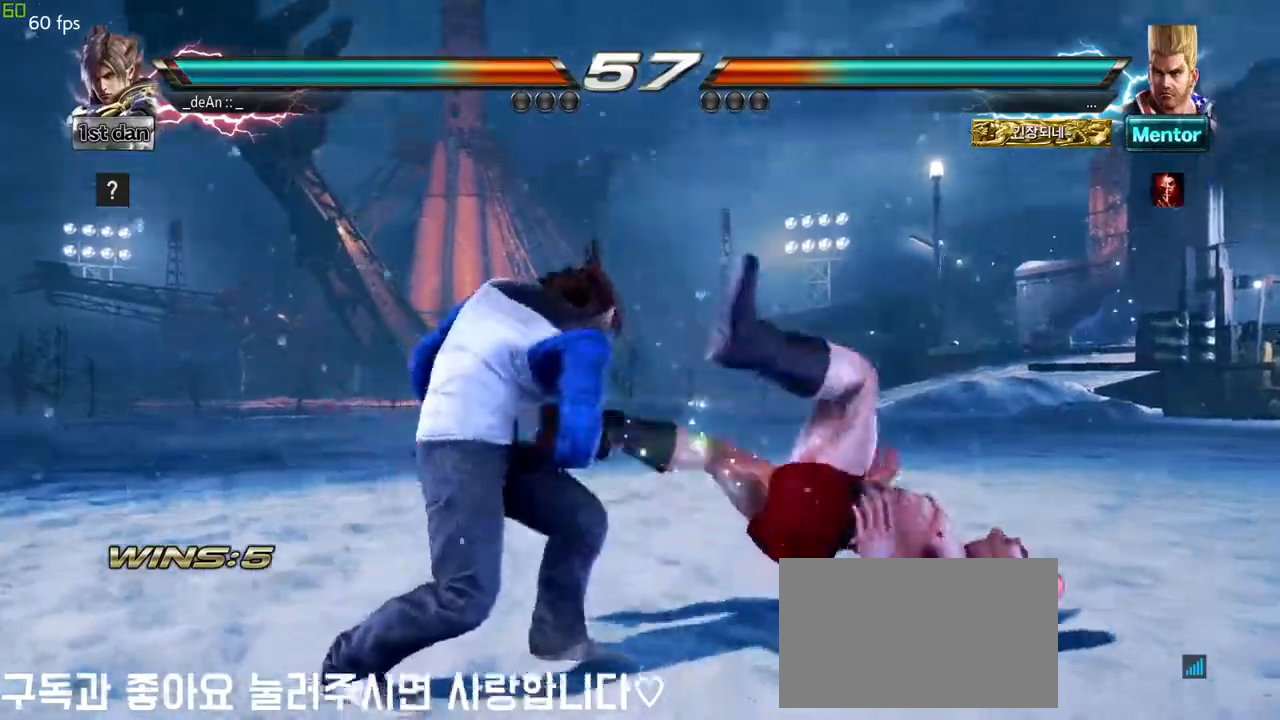
{"dt_ms": 500, "buttons": [], "left_stick": "center", "events": [[83, "left_stick", "down-right"], [150, "TRIANGLE", "down"], [383, "TRIANGLE", "up"], [383, "left_stick", "center"]]}
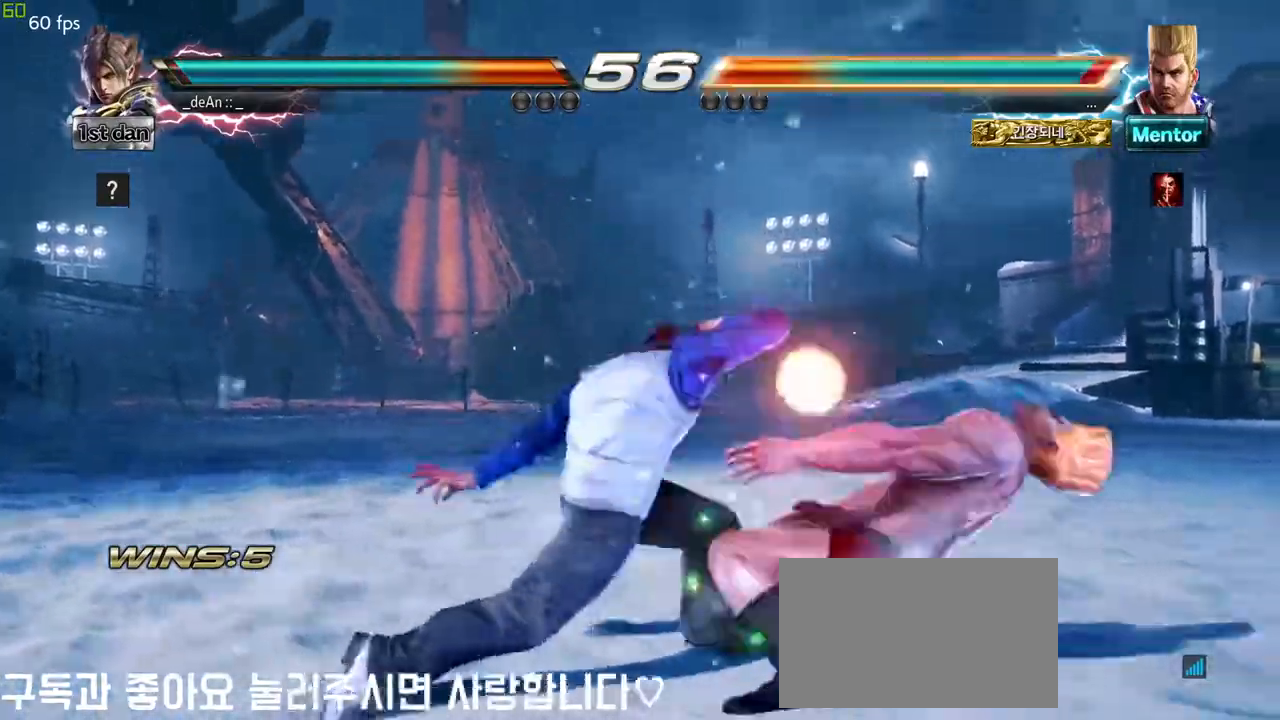
{"dt_ms": 500, "buttons": ["SQUARE", "TRIANGLE"], "left_stick": "down-left", "events": [[250, "left_stick", "down-left"], [317, "TRIANGLE", "down"], [450, "SQUARE", "down"]]}
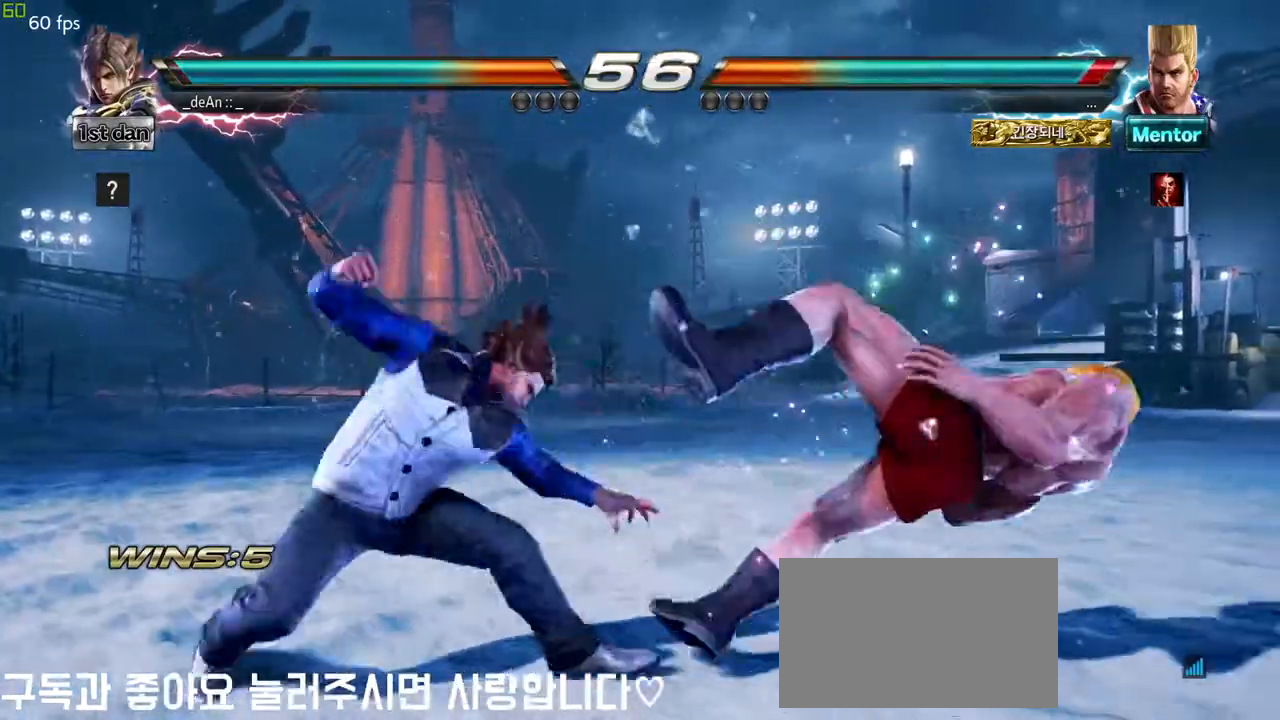
{"dt_ms": 500, "buttons": [], "left_stick": "center", "events": [[17, "TRIANGLE", "up"], [100, "left_stick", "center"], [117, "SQUARE", "up"]]}
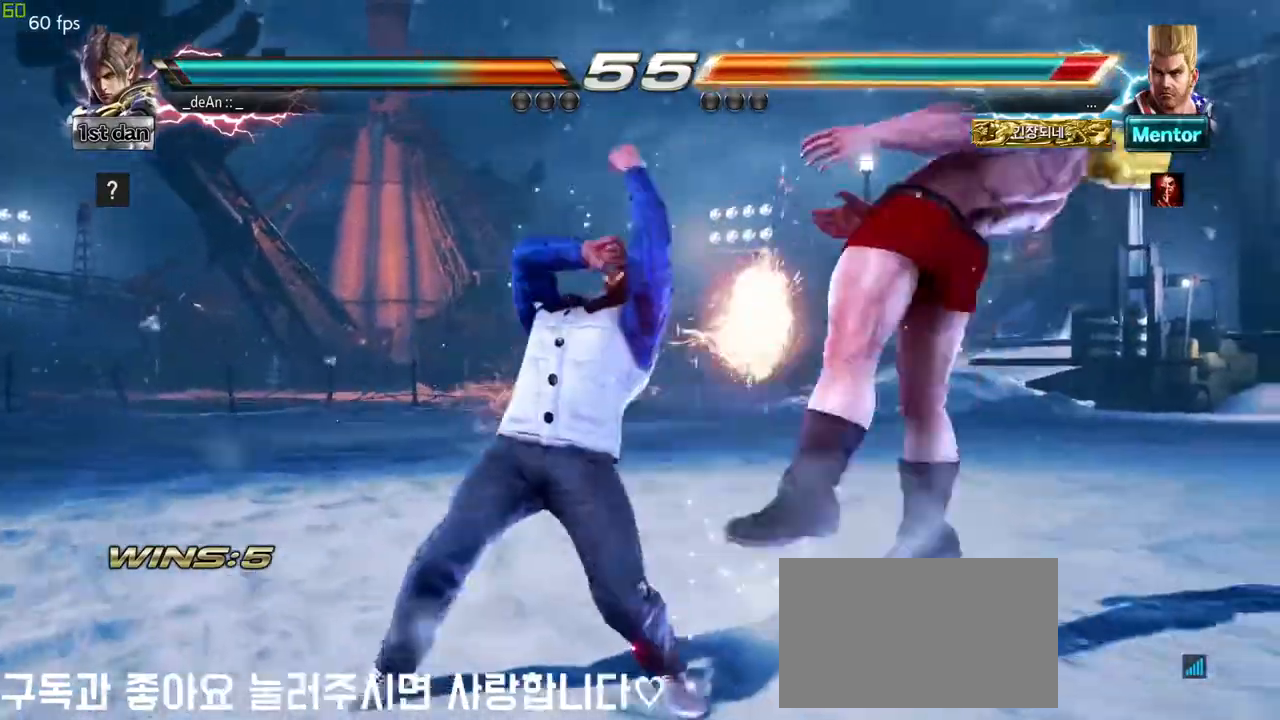
{"dt_ms": 500, "buttons": [], "left_stick": "center", "events": [[183, "left_stick", "down-right"], [217, "TRIANGLE", "down"], [333, "SQUARE", "down"], [417, "TRIANGLE", "up"], [483, "SQUARE", "up"], [483, "left_stick", "center"]]}
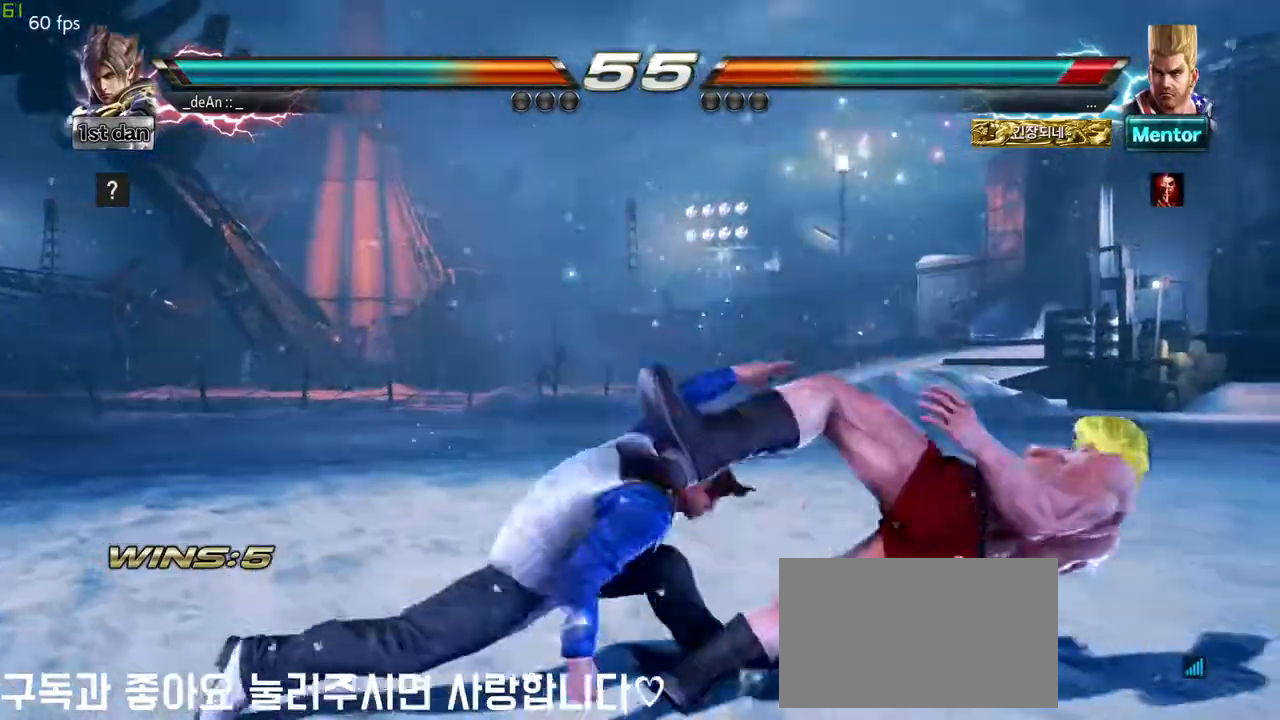
{"dt_ms": 500, "buttons": [], "left_stick": "center", "events": []}
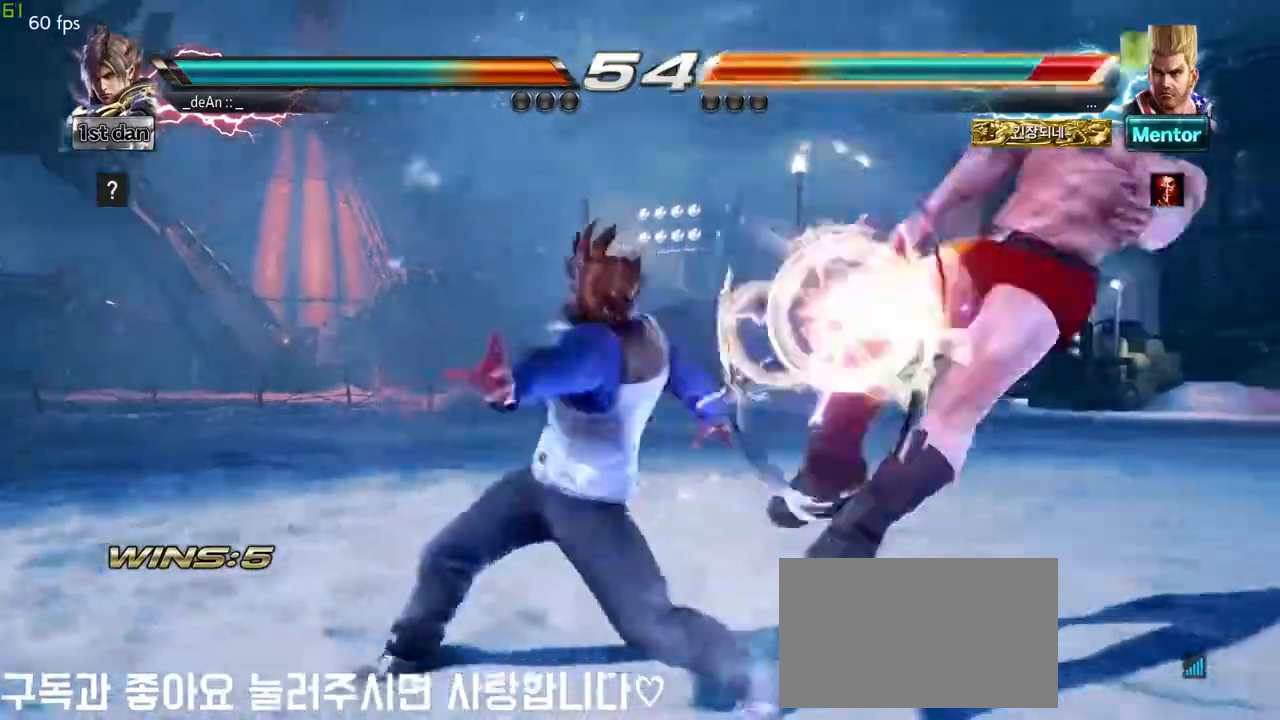
{"dt_ms": 500, "buttons": [], "left_stick": "right", "events": [[283, "left_stick", "right"], [400, "CROSS", "down"], [483, "CROSS", "up"]]}
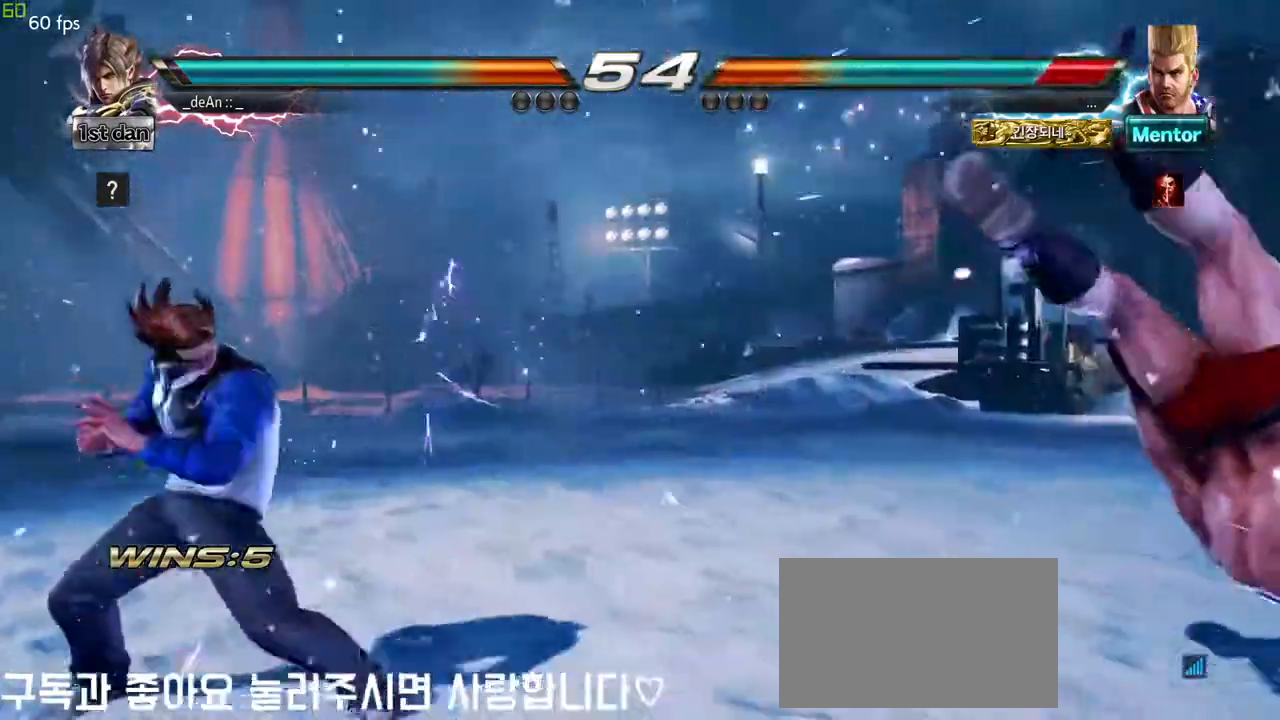
{"dt_ms": 500, "buttons": [], "left_stick": "right", "events": [[117, "SQUARE", "down"], [217, "SQUARE", "up"], [267, "TRIANGLE", "down"], [483, "TRIANGLE", "up"]]}
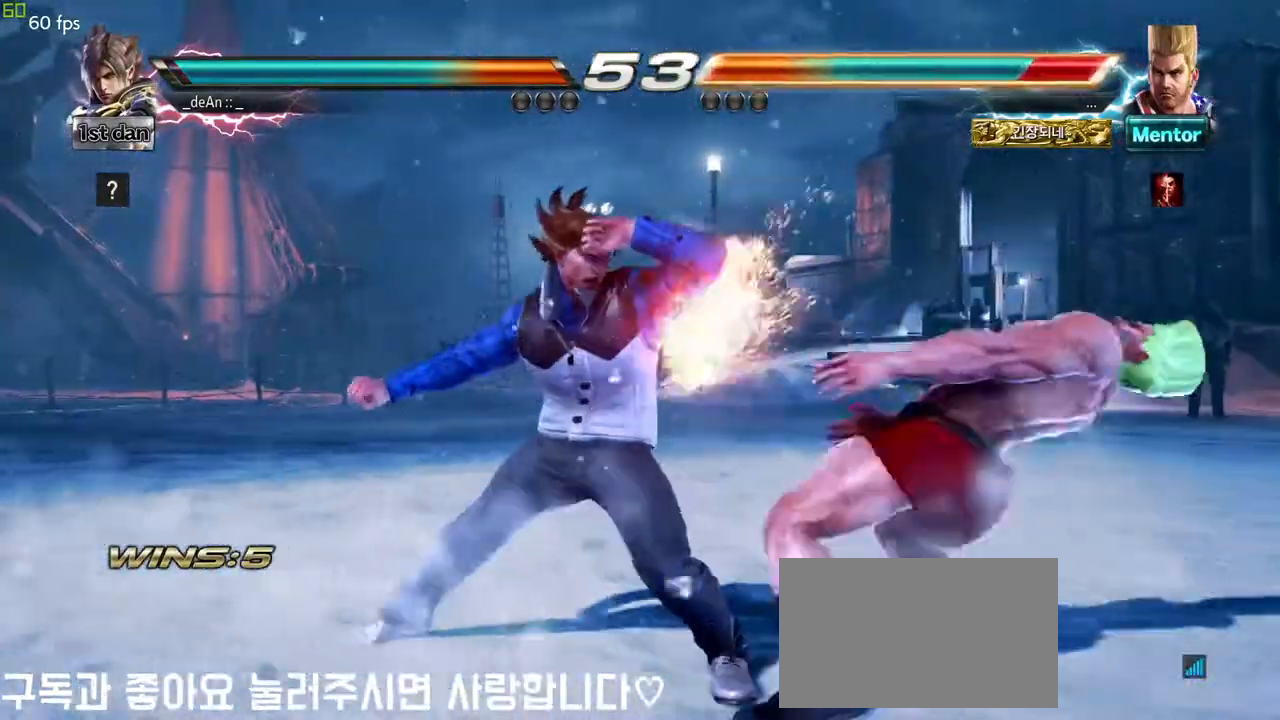
{"dt_ms": 500, "buttons": [], "left_stick": "center", "events": [[33, "TRIANGLE", "down"], [133, "TRIANGLE", "up"], [183, "TRIANGLE", "down"], [317, "left_stick", "center"], [450, "TRIANGLE", "up"]]}
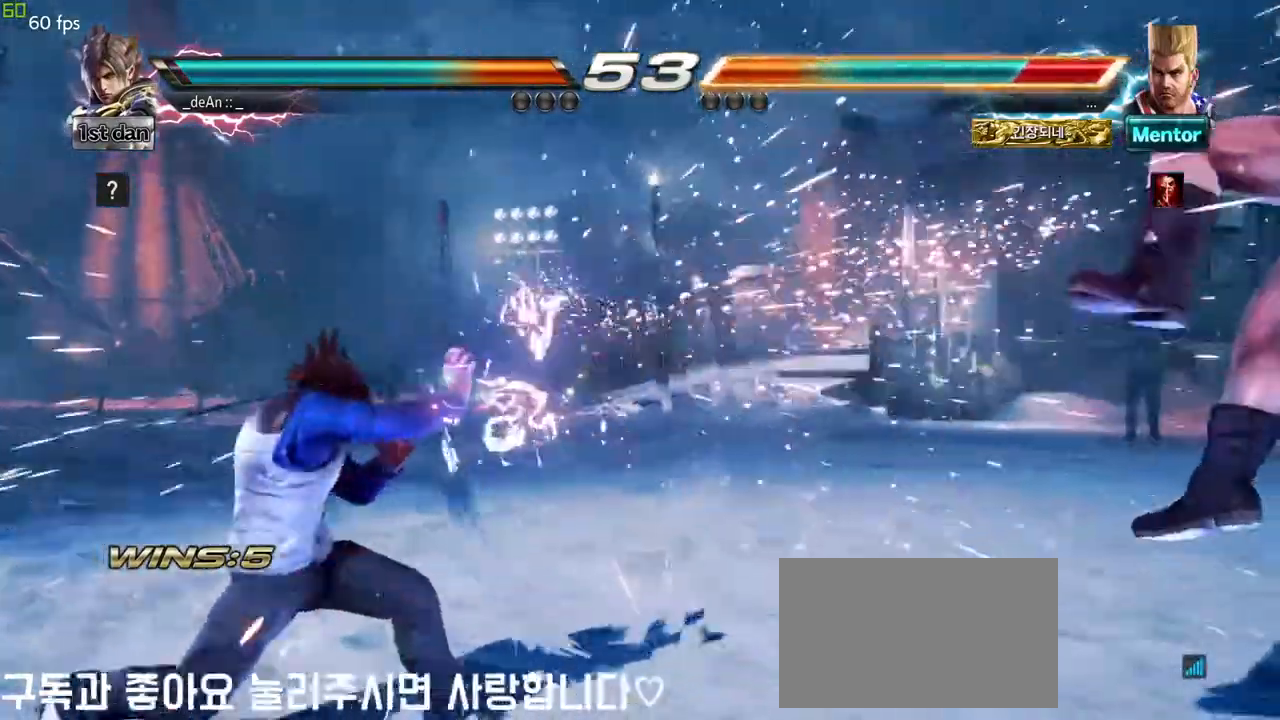
{"dt_ms": 500, "buttons": [], "left_stick": "right", "events": [[233, "left_stick", "right"], [300, "left_stick", "center"], [417, "left_stick", "right"]]}
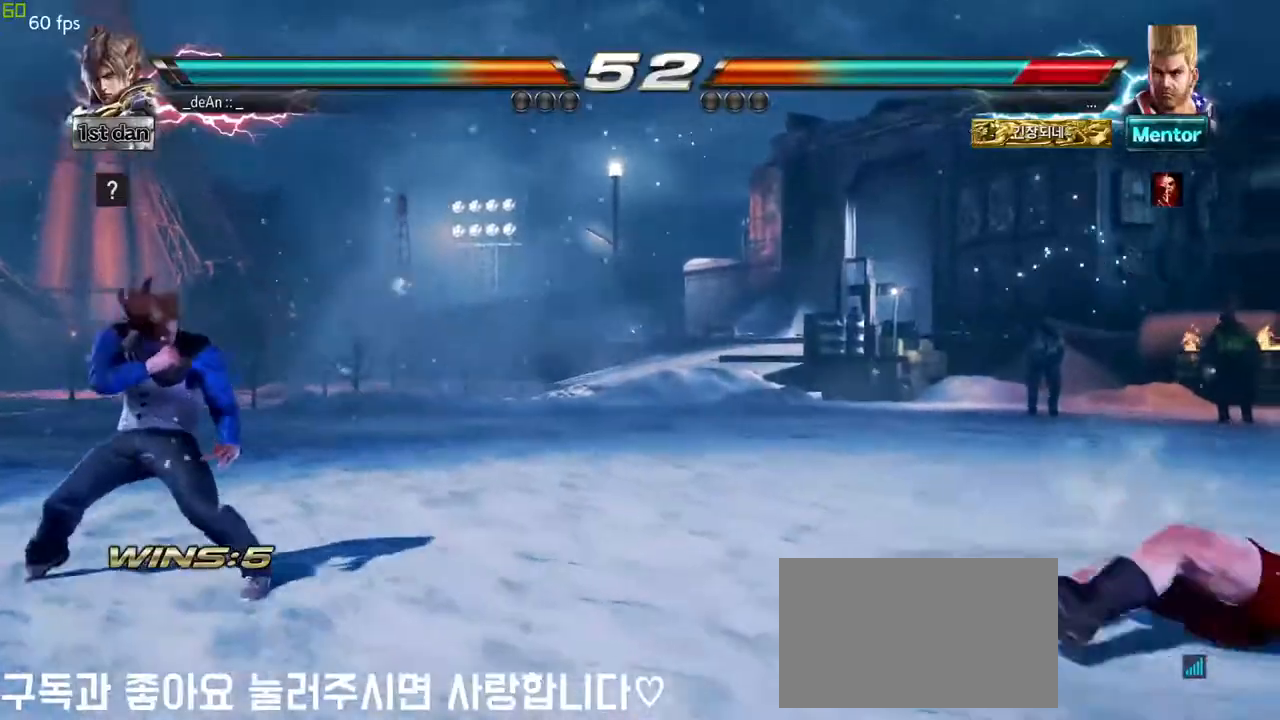
{"dt_ms": 500, "buttons": [], "left_stick": "left", "events": [[250, "left_stick", "left"], [333, "left_stick", "center"], [417, "left_stick", "left"]]}
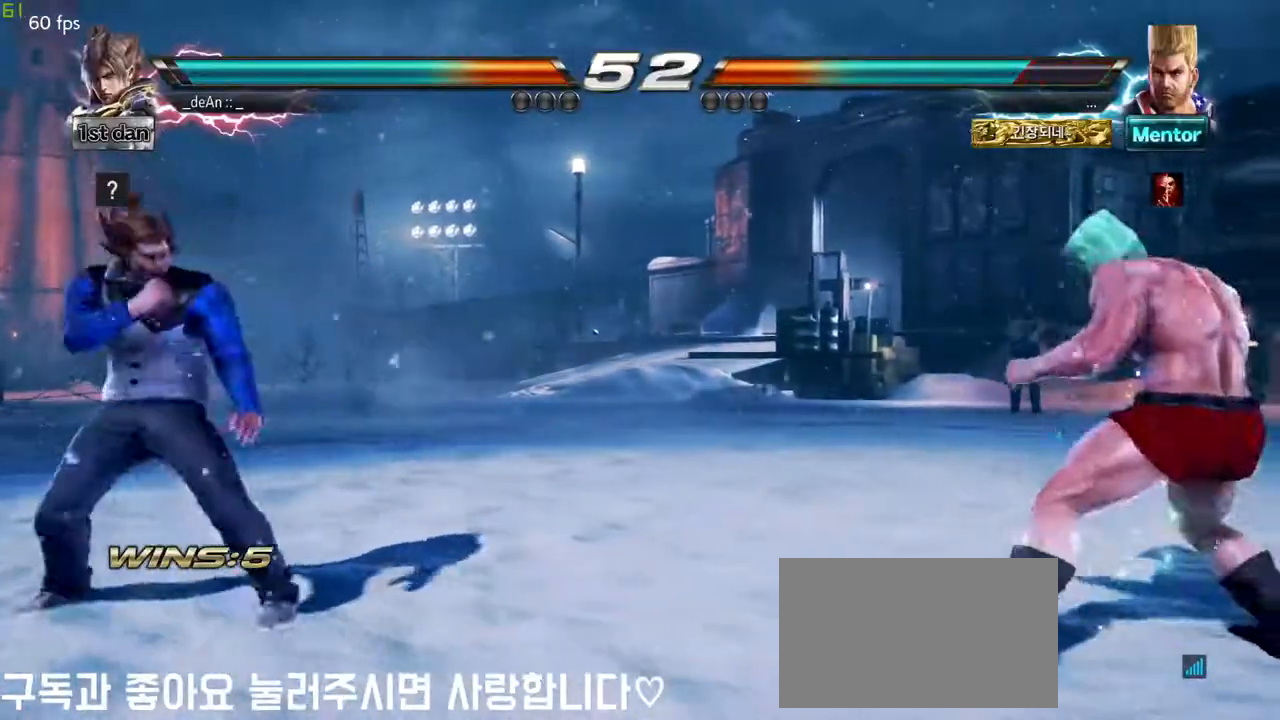
{"dt_ms": 500, "buttons": [], "left_stick": "right", "events": [[33, "left_stick", "center"], [83, "left_stick", "right"], [383, "left_stick", "center"], [467, "left_stick", "right"]]}
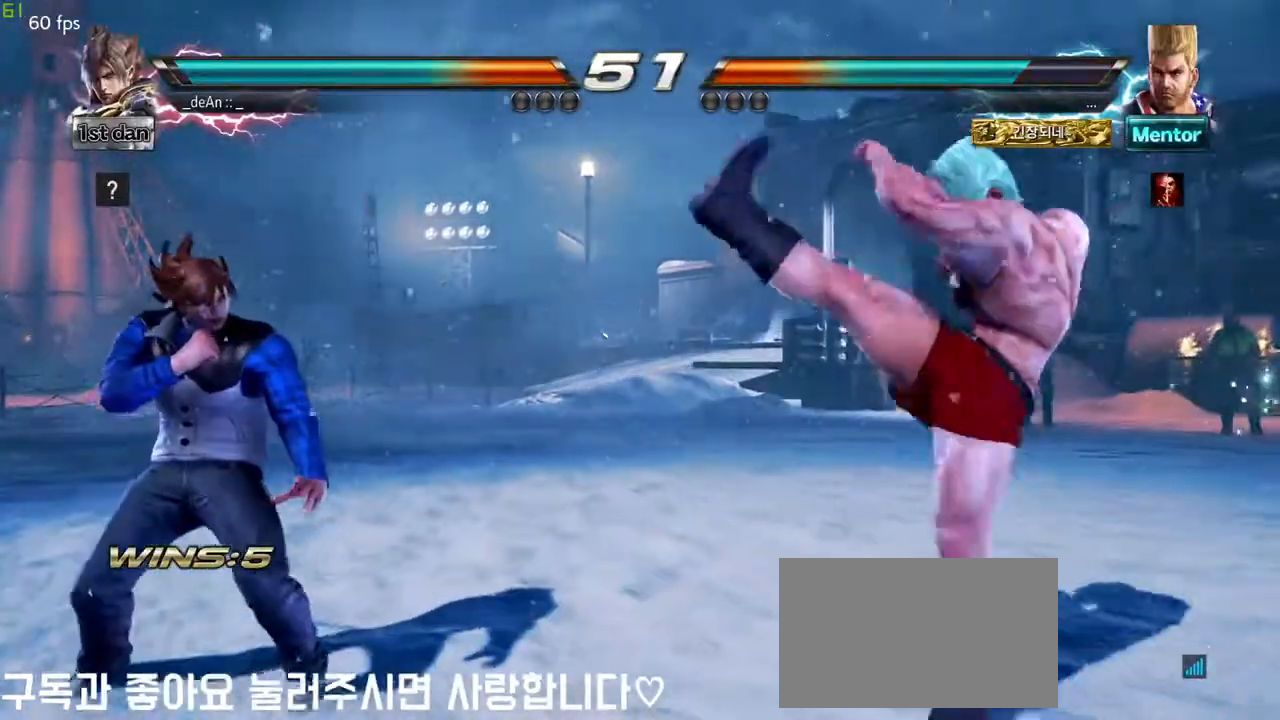
{"dt_ms": 500, "buttons": [], "left_stick": "center", "events": [[33, "SQUARE", "down"], [33, "left_stick", "center"], [167, "TRIANGLE", "down"], [300, "SQUARE", "up"], [333, "TRIANGLE", "up"]]}
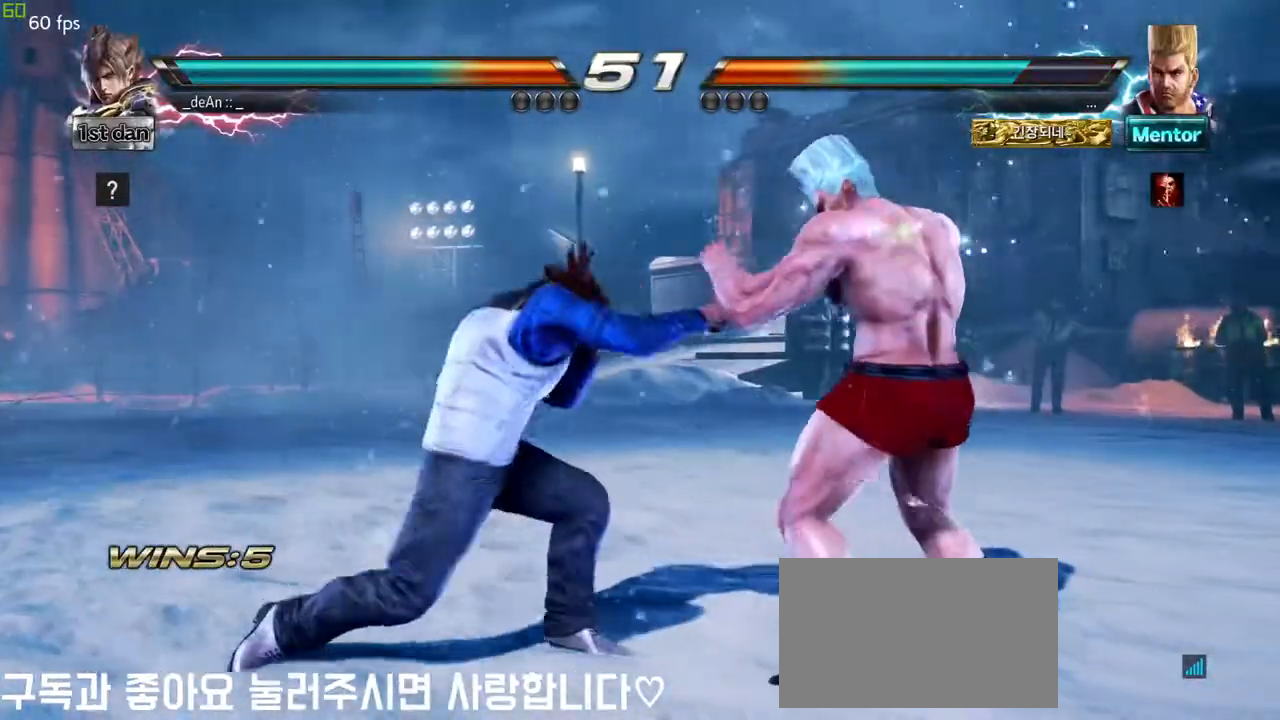
{"dt_ms": 500, "buttons": ["CROSS"], "left_stick": "center", "events": [[217, "TRIANGLE", "down"], [317, "SQUARE", "down"], [367, "TRIANGLE", "up"], [417, "SQUARE", "up"], [483, "CROSS", "down"]]}
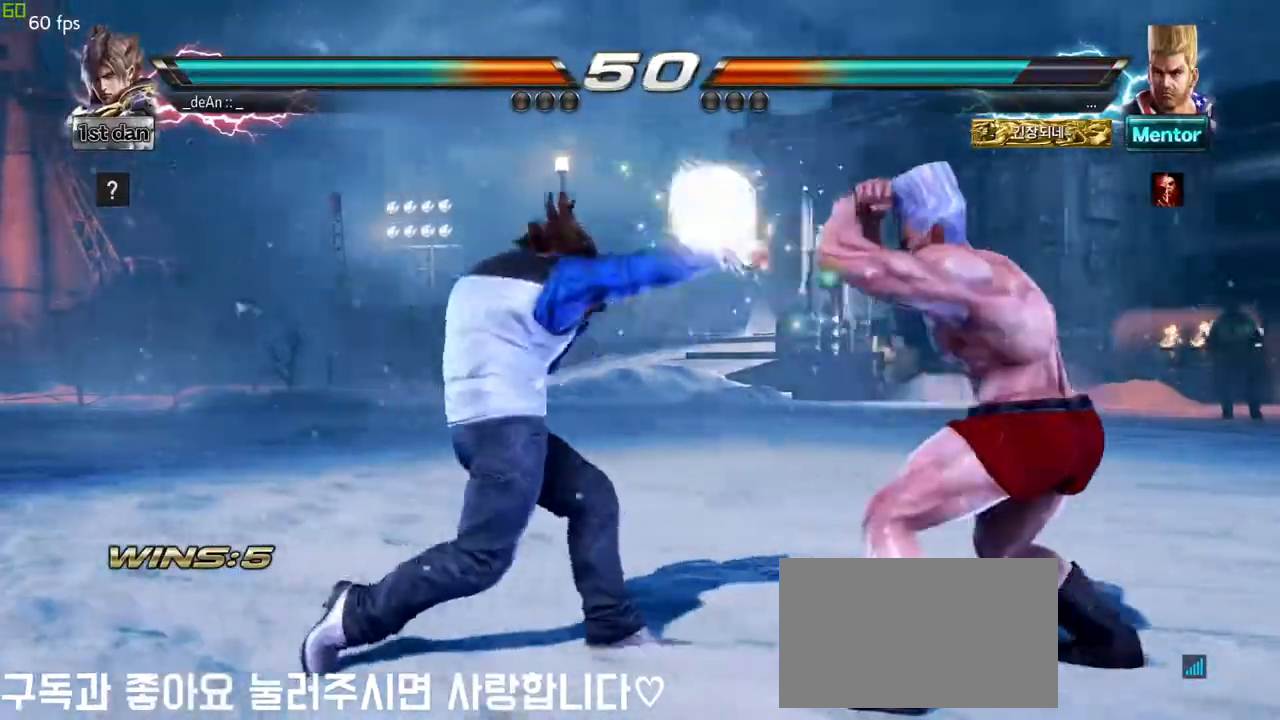
{"dt_ms": 1000, "buttons": [], "left_stick": "center", "events": [[83, "CROSS", "up"], [133, "CROSS", "down"], [383, "CROSS", "up"], [433, "CROSS", "down"], [567, "CROSS", "up"], [600, "CROSS", "down"], [783, "CROSS", "up"]]}
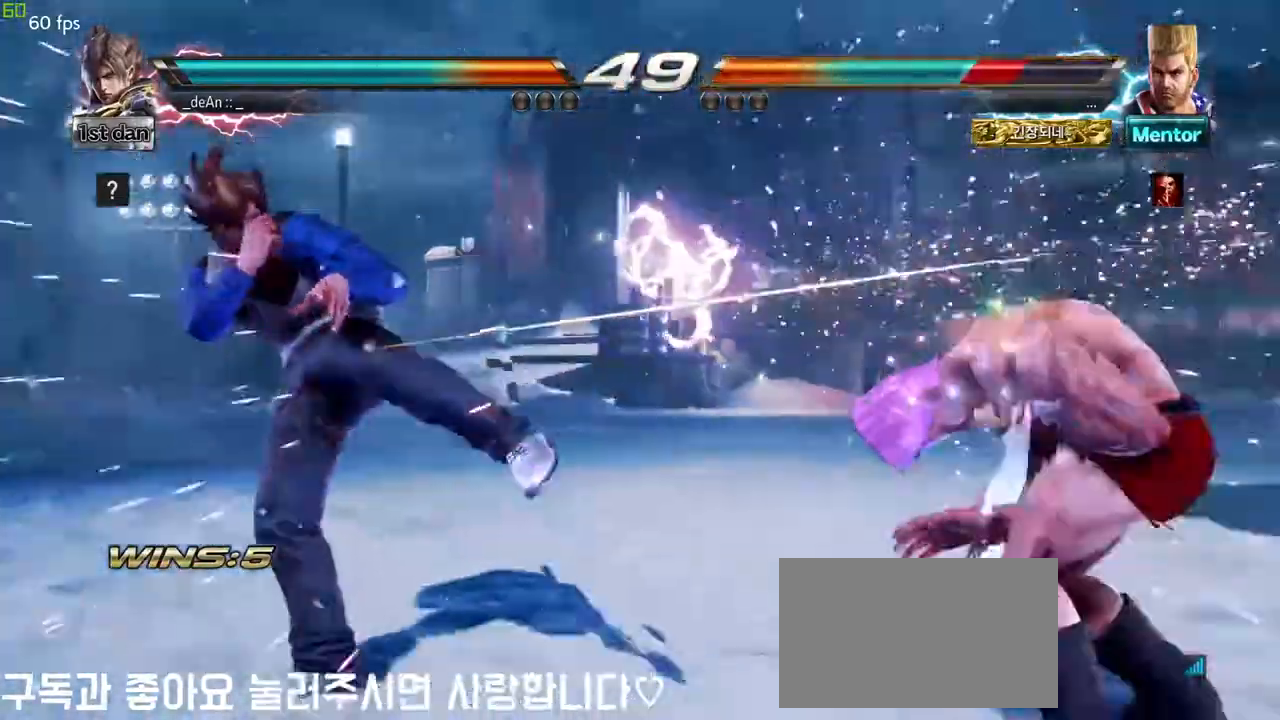
{"dt_ms": 500, "buttons": ["SQUARE"], "left_stick": "down-left", "events": [[250, "left_stick", "down-left"], [283, "TRIANGLE", "down"], [433, "SQUARE", "down"], [467, "TRIANGLE", "up"]]}
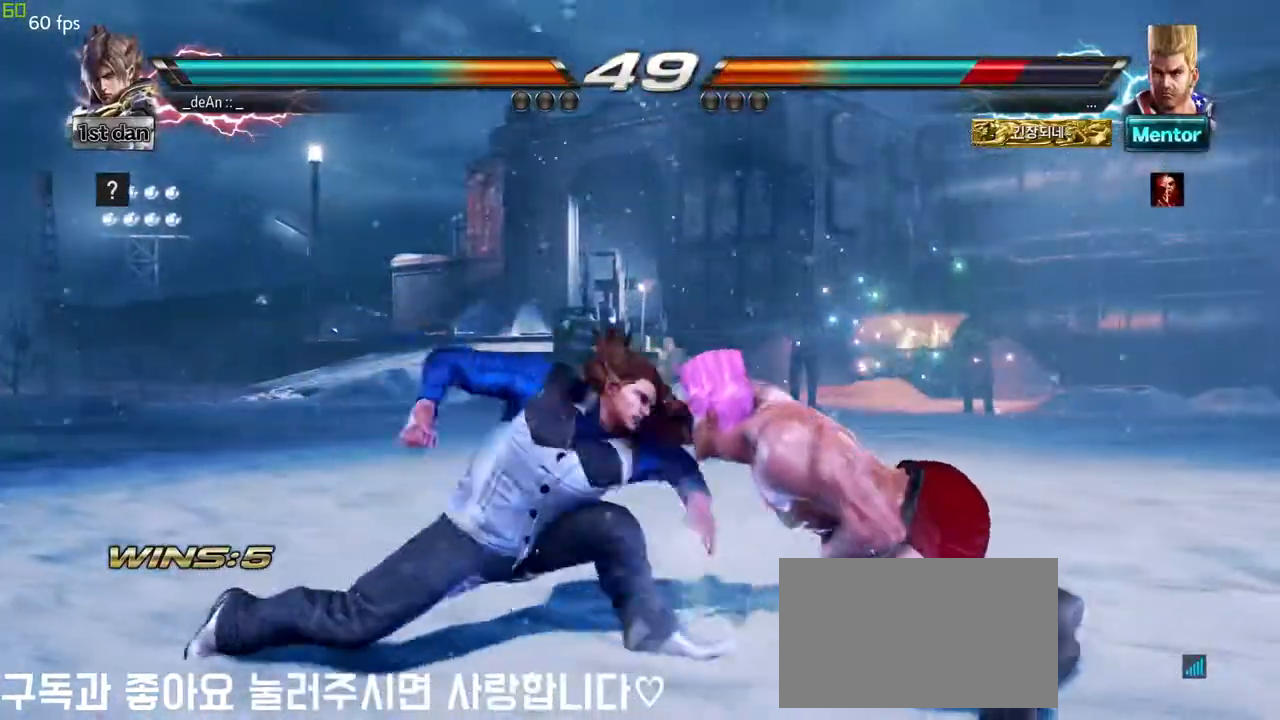
{"dt_ms": 500, "buttons": [], "left_stick": "center", "events": [[33, "left_stick", "center"], [83, "SQUARE", "up"]]}
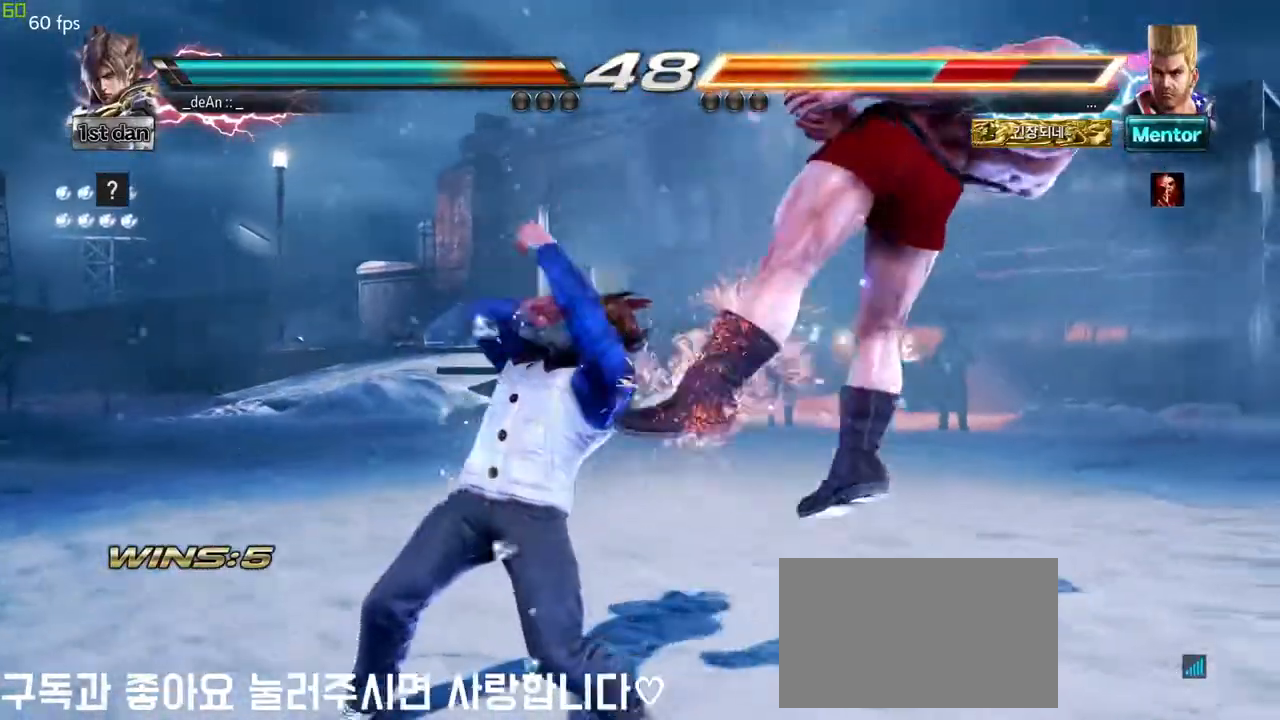
{"dt_ms": 500, "buttons": [], "left_stick": "center", "events": [[100, "left_stick", "down-right"], [117, "TRIANGLE", "down"], [267, "SQUARE", "down"], [300, "TRIANGLE", "up"], [400, "left_stick", "center"], [417, "SQUARE", "up"]]}
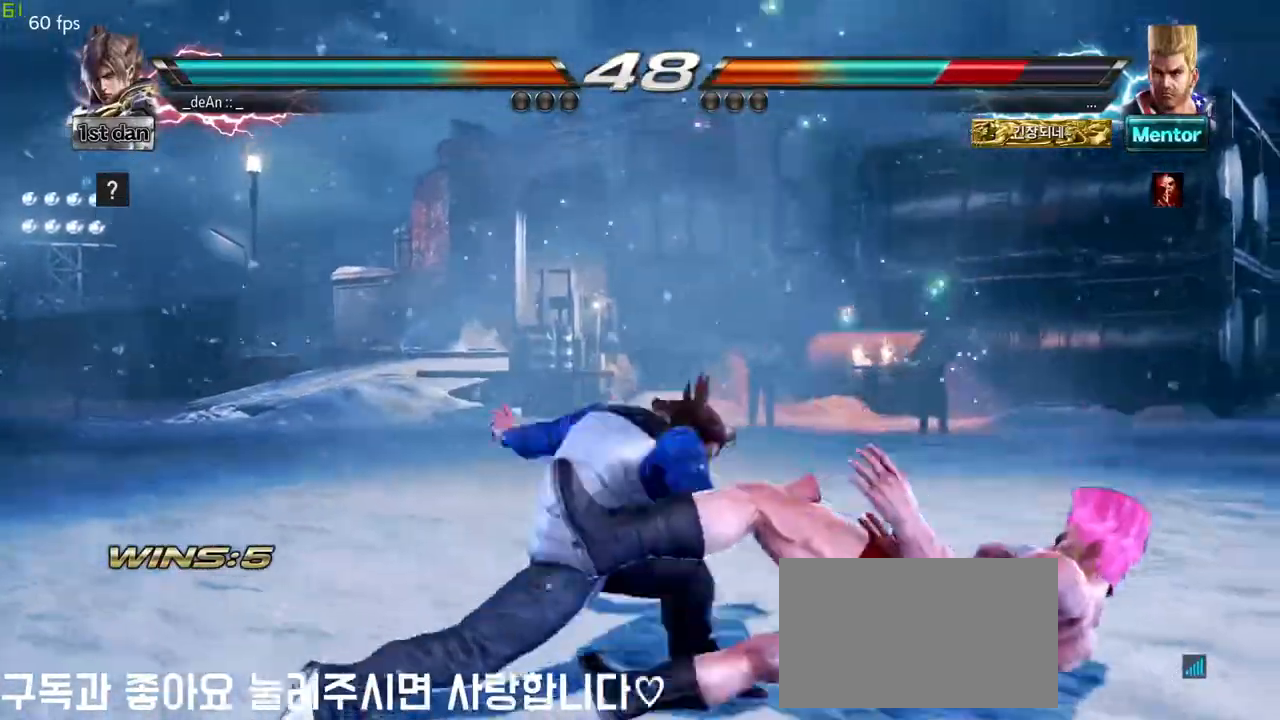
{"dt_ms": 500, "buttons": [], "left_stick": "center", "events": []}
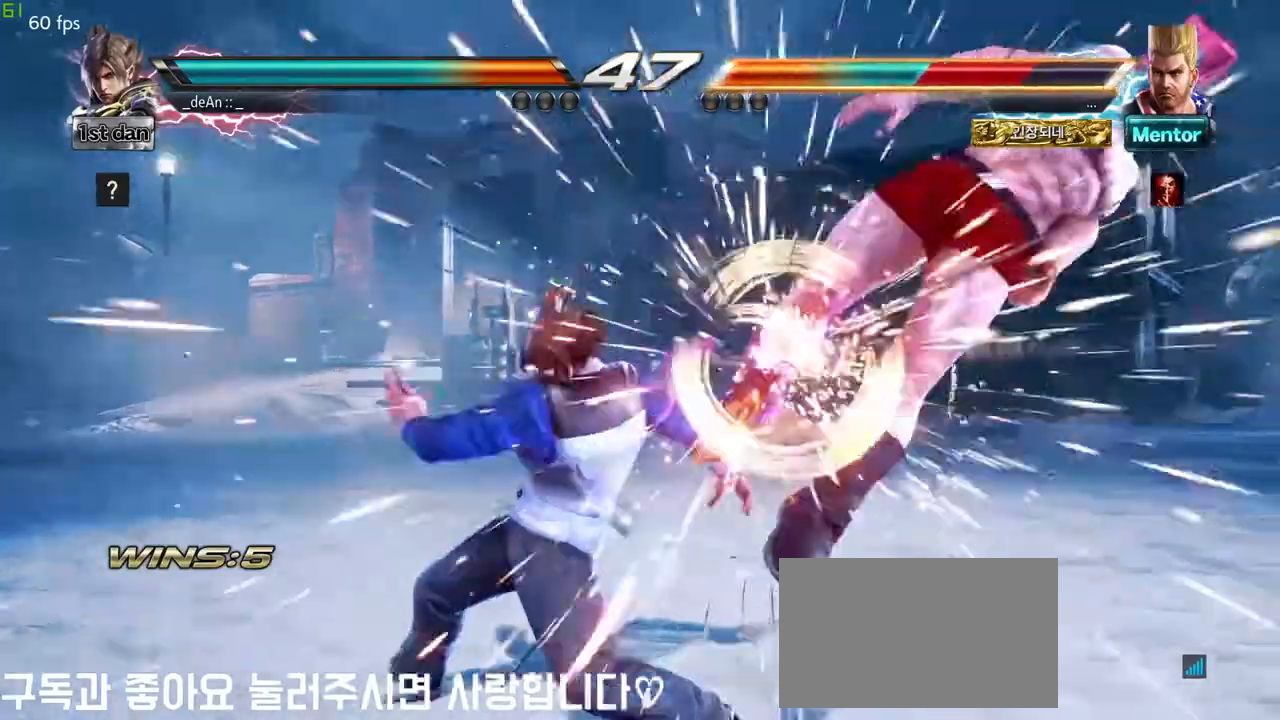
{"dt_ms": 500, "buttons": [], "left_stick": "right", "events": [[233, "left_stick", "right"], [350, "CROSS", "down"], [433, "CROSS", "up"]]}
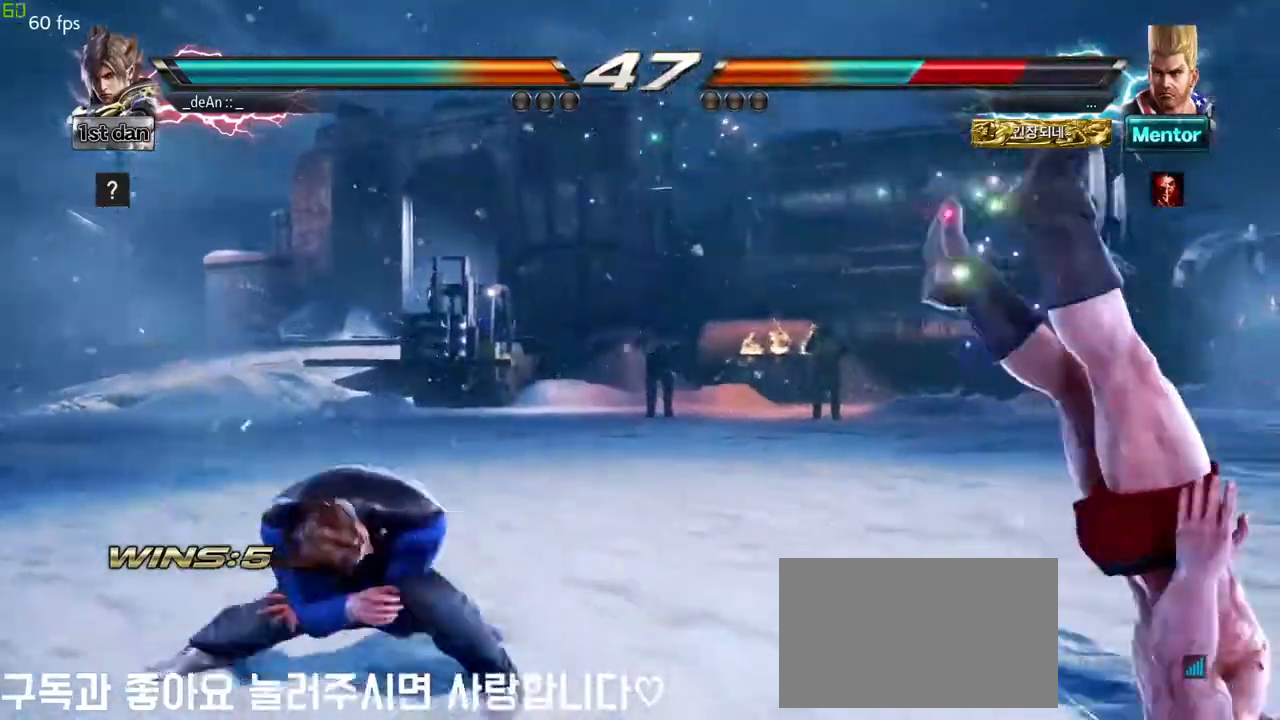
{"dt_ms": 500, "buttons": ["TRIANGLE"], "left_stick": "right", "events": [[67, "SQUARE", "down"], [150, "SQUARE", "up"], [217, "TRIANGLE", "down"], [317, "TRIANGLE", "up"], [383, "TRIANGLE", "down"], [483, "TRIANGLE", "up"], [500, "TRIANGLE", "down"]]}
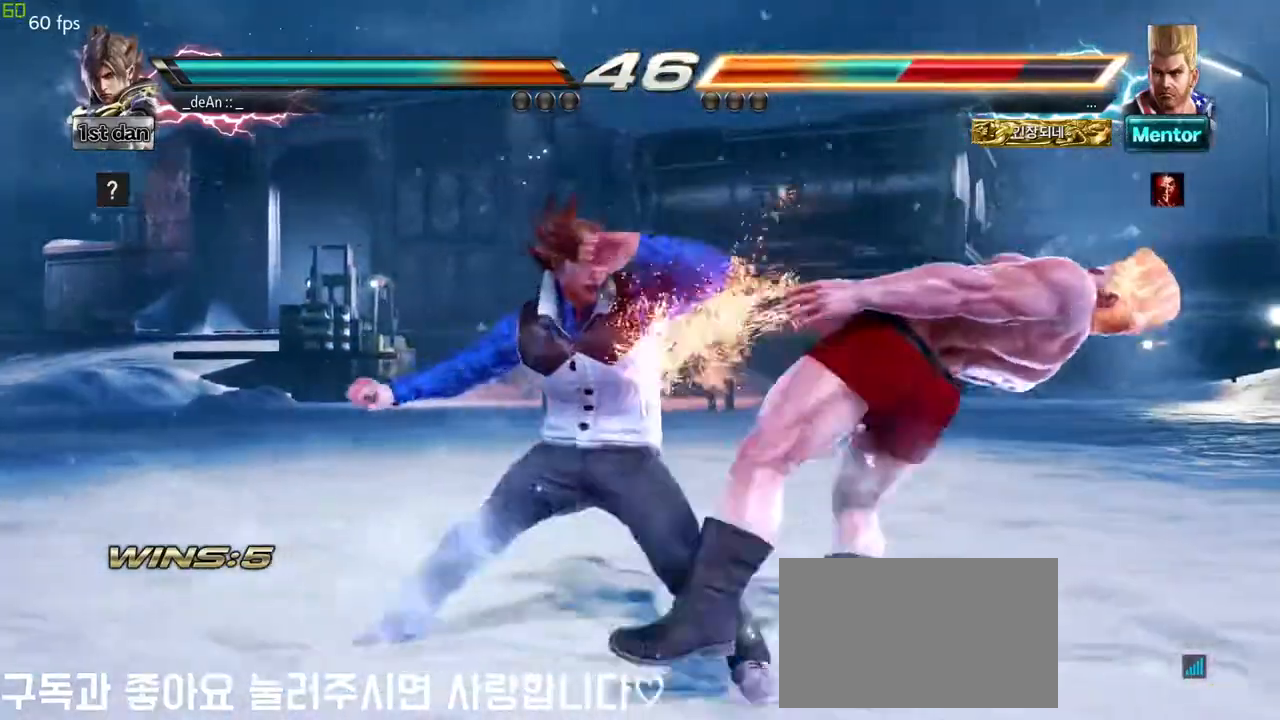
{"dt_ms": 500, "buttons": [], "left_stick": "center", "events": [[100, "TRIANGLE", "up"], [167, "TRIANGLE", "down"], [250, "TRIANGLE", "up"], [267, "TRIANGLE", "down"], [283, "left_stick", "center"], [433, "TRIANGLE", "up"]]}
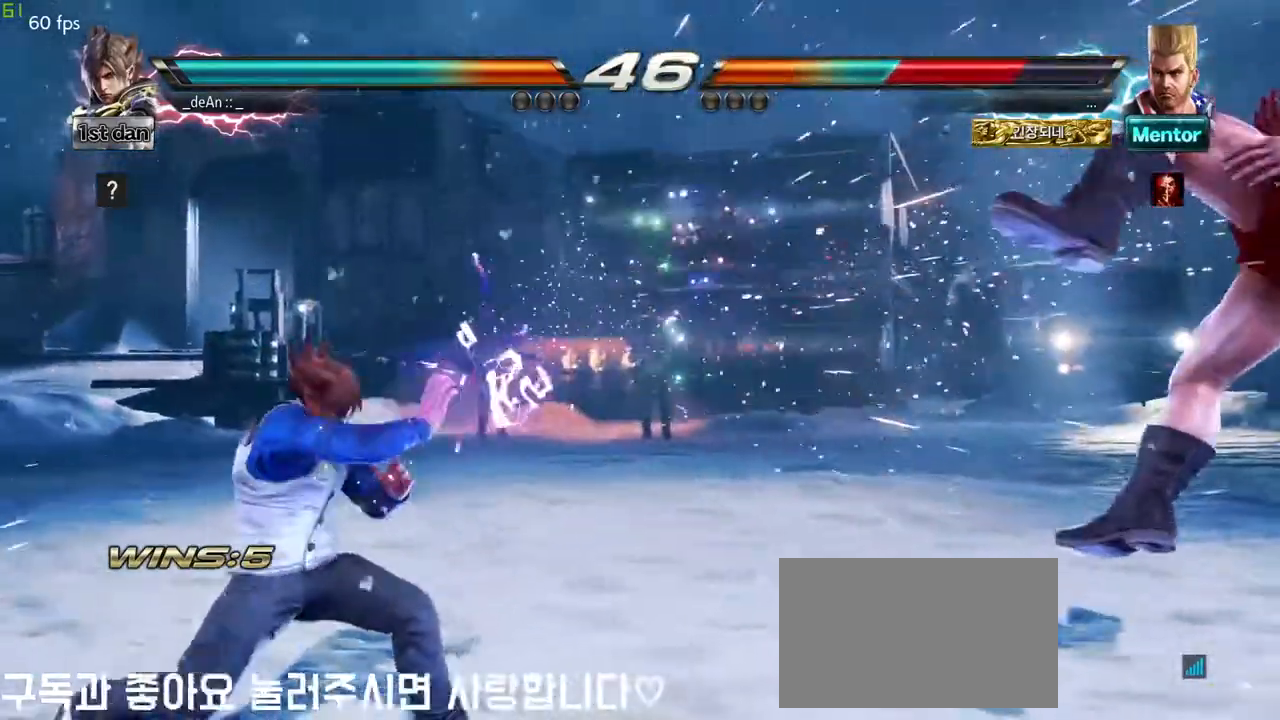
{"dt_ms": 500, "buttons": [], "left_stick": "right", "events": [[150, "left_stick", "right"], [233, "left_stick", "center"], [317, "left_stick", "right"]]}
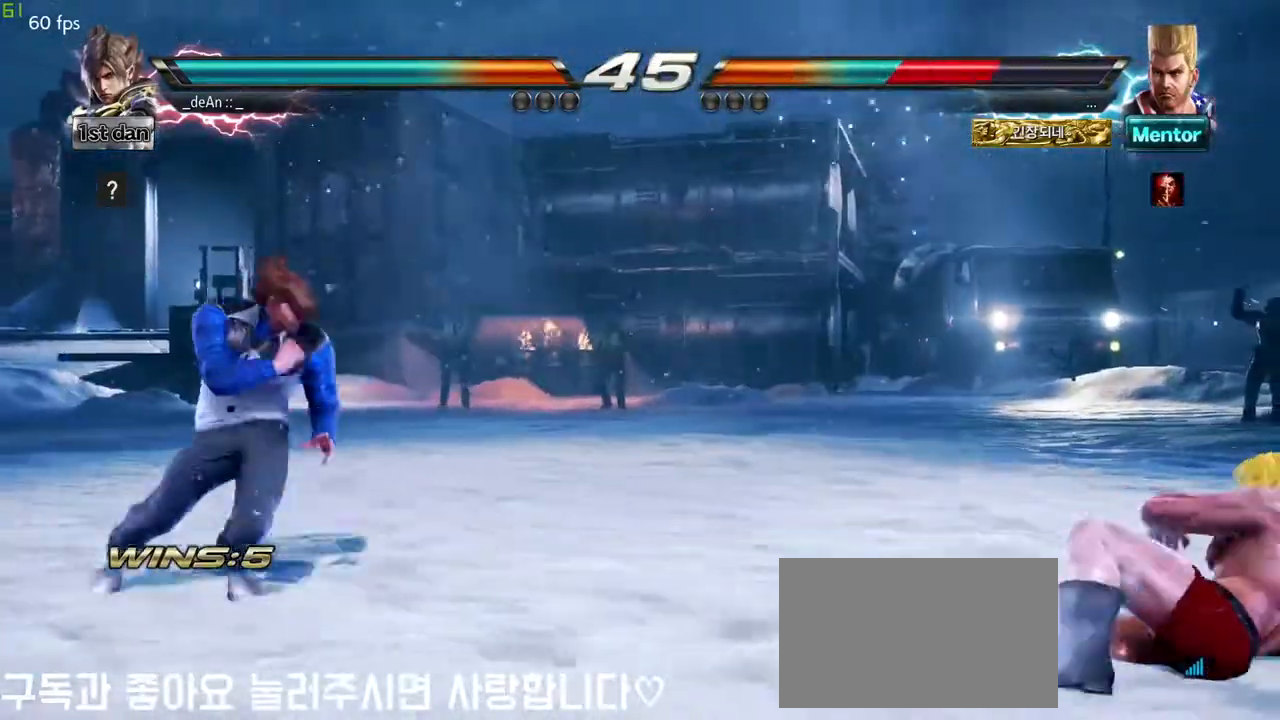
{"dt_ms": 500, "buttons": [], "left_stick": "left", "events": [[200, "left_stick", "left"], [300, "left_stick", "center"], [383, "left_stick", "left"]]}
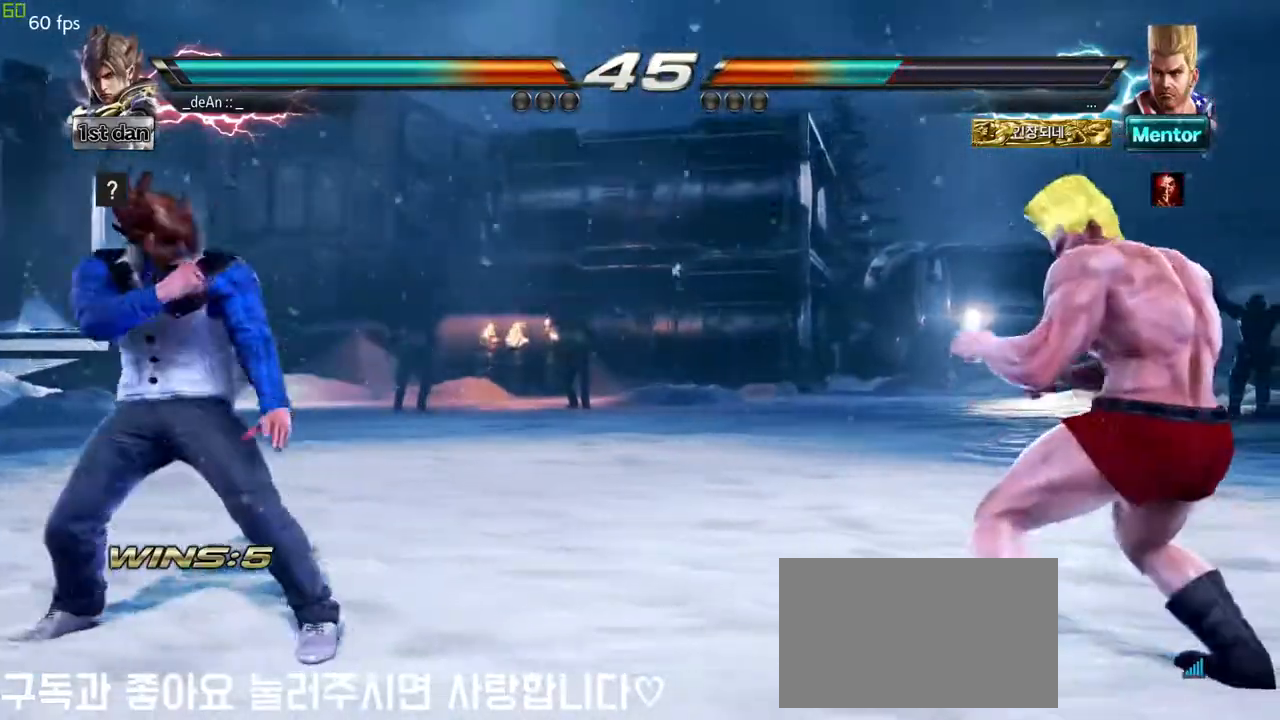
{"dt_ms": 500, "buttons": [], "left_stick": "right", "events": [[17, "left_stick", "center"], [83, "left_stick", "down"], [133, "left_stick", "down-left"], [250, "left_stick", "center"], [333, "left_stick", "right"], [433, "left_stick", "center"], [483, "left_stick", "right"]]}
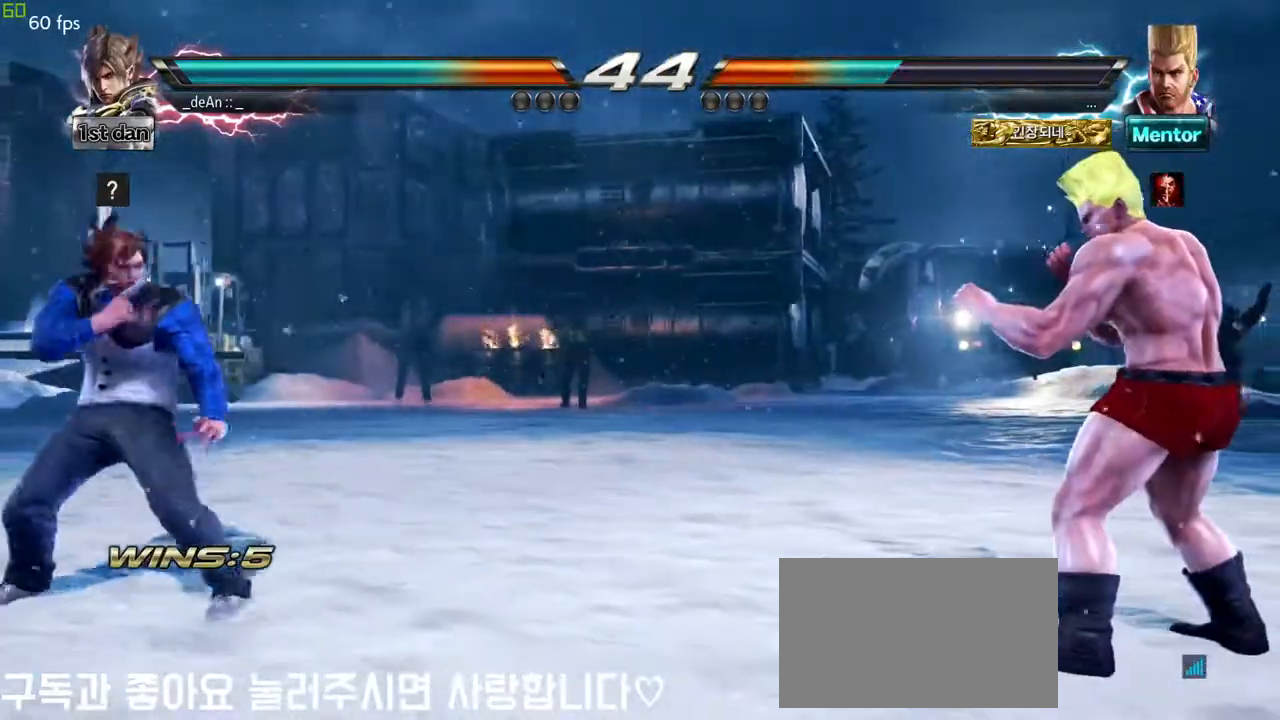
{"dt_ms": 500, "buttons": [], "left_stick": "center", "events": [[117, "left_stick", "center"], [167, "left_stick", "left"], [233, "left_stick", "center"], [383, "left_stick", "down"], [483, "left_stick", "center"]]}
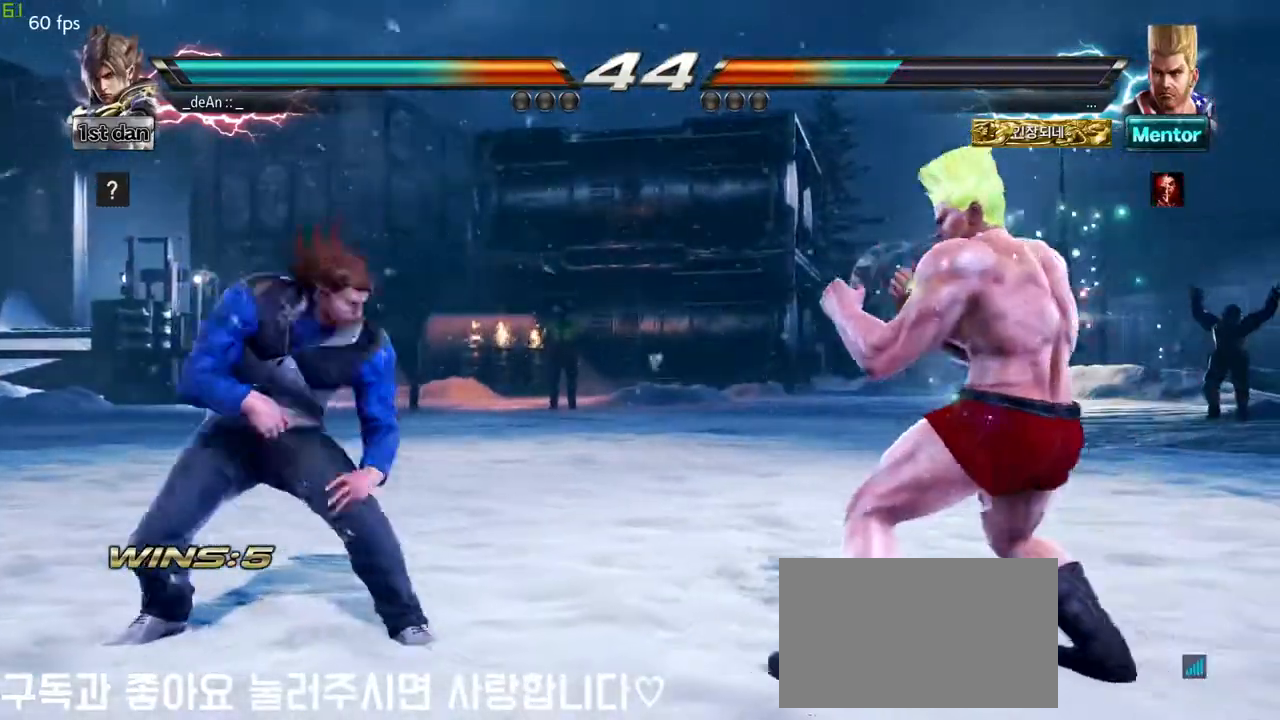
{"dt_ms": 500, "buttons": [], "left_stick": "right", "events": [[50, "left_stick", "down"], [150, "left_stick", "center"], [267, "left_stick", "right"], [433, "left_stick", "center"], [500, "left_stick", "right"]]}